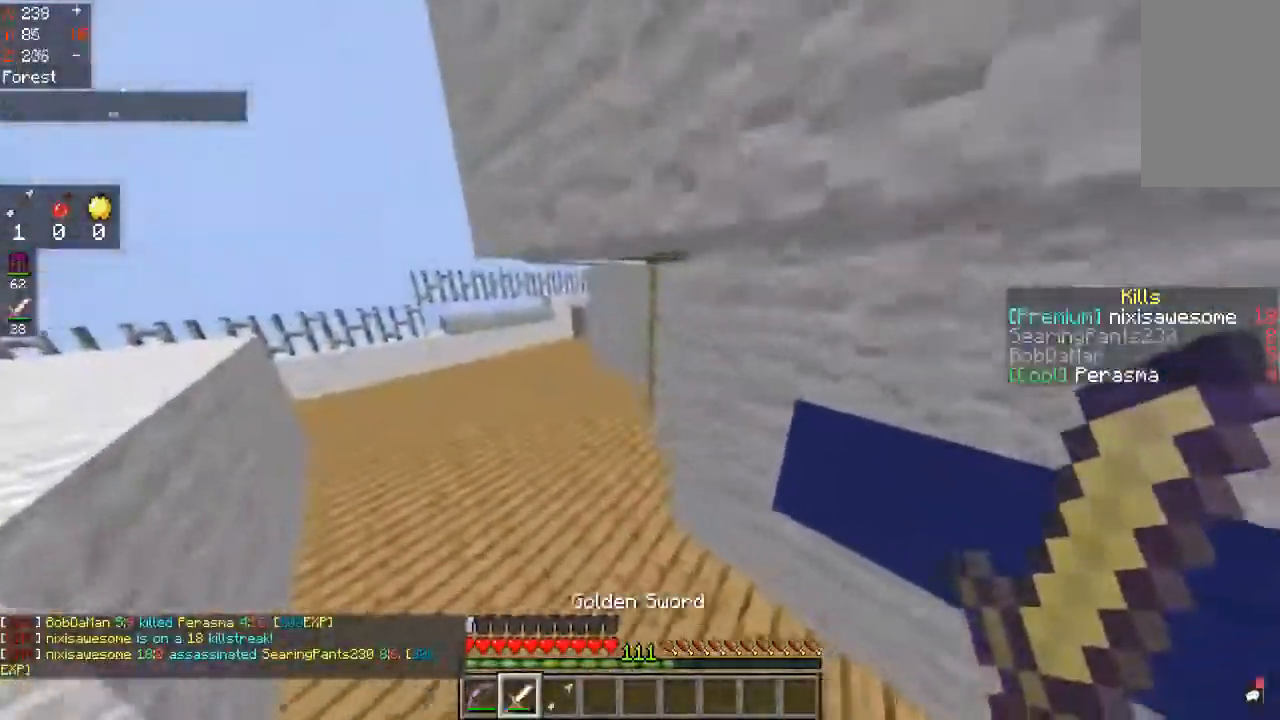
Gameplay with keyboard and mouse; each line is a JSON object with the keys and mouse buttons held at the frame after it. "events" lists presses ("down") and releases ("up") of "a", "d", "s", "space", "w", "mouse_left" and "mouse_right" between this image and that frame as [ms after this image, input, new state], when the widget could be followed in between. "mouse_left", "mouse_right" = the "left", "right" buttons of the "mouse" list. No other keys are recorded. Fast repeated clicks can show as one long hold. Mouse movement is not recorded.
{"keys": ["a", "w"], "mouse": [], "events": []}
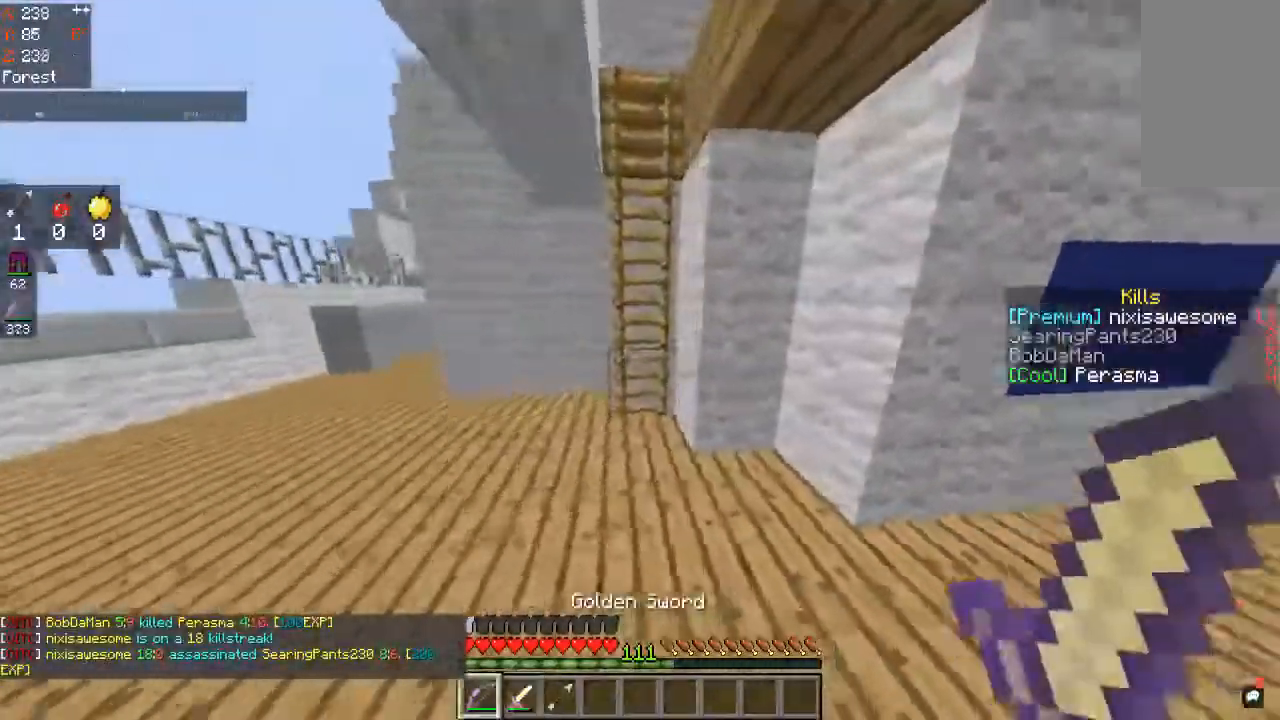
{"keys": ["d", "w"], "mouse": [], "events": [[100, "a", "up"], [267, "d", "down"]]}
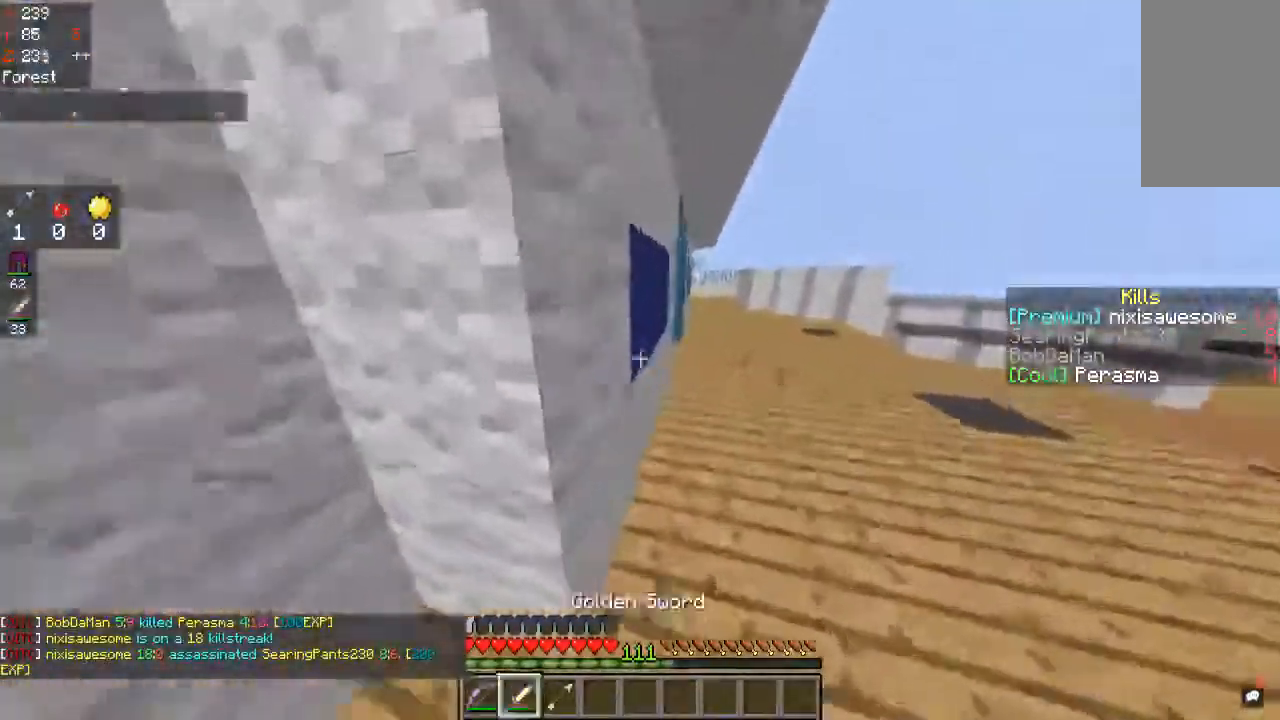
{"keys": ["d", "w"], "mouse": [], "events": [[83, "space", "down"], [400, "space", "up"]]}
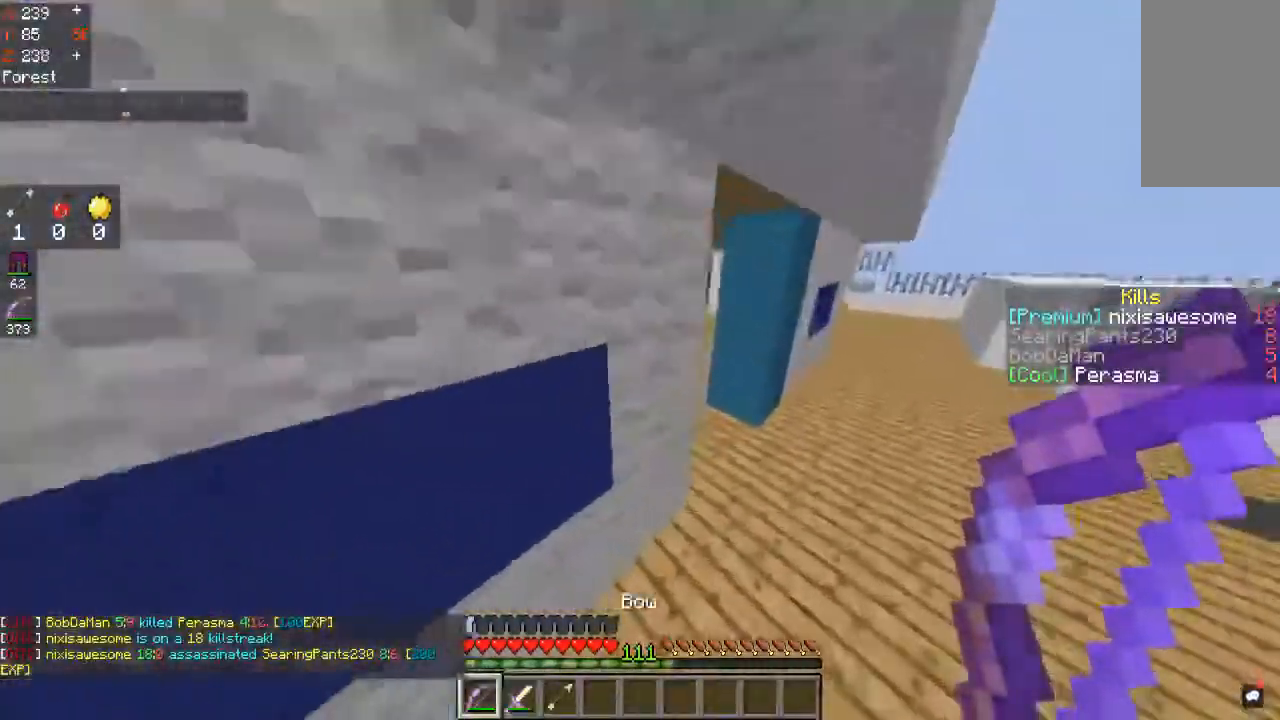
{"keys": ["d"], "mouse": ["right"]}
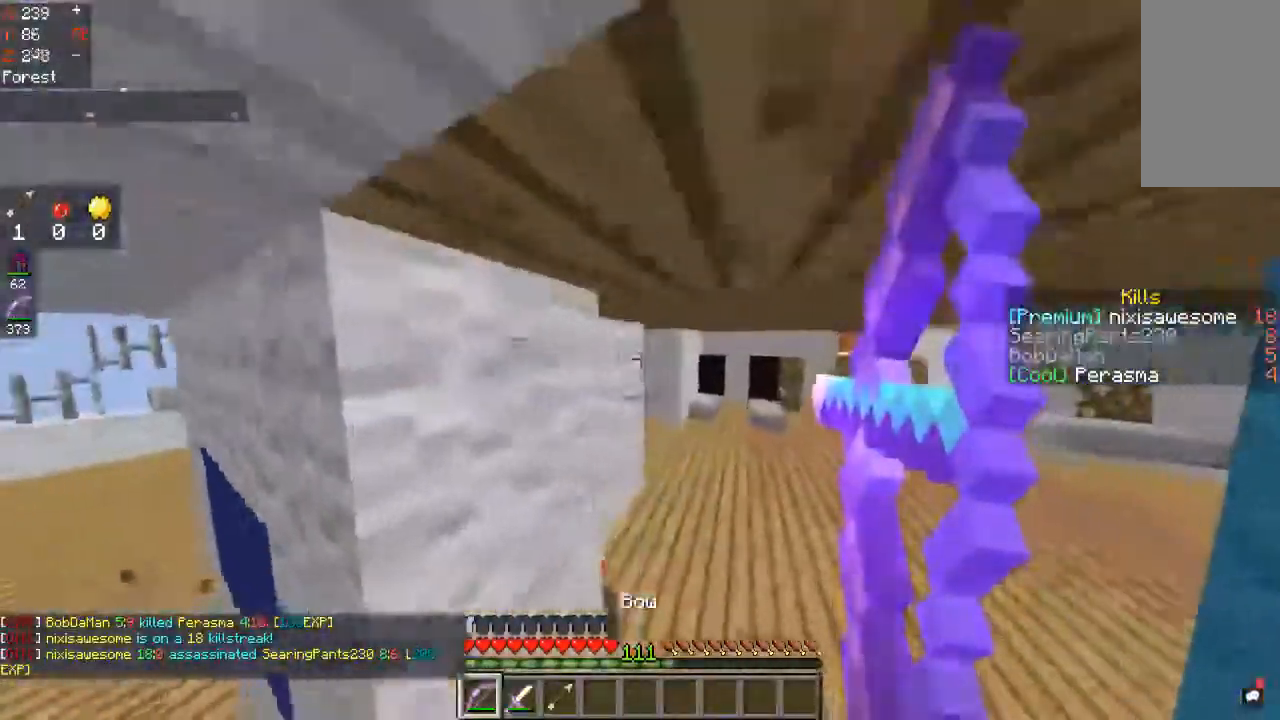
{"keys": ["a"], "mouse": [], "events": [[33, "d", "up"], [67, "a", "down"], [100, "s", "down"], [317, "s", "up"], [450, "mouse_right", "up"]]}
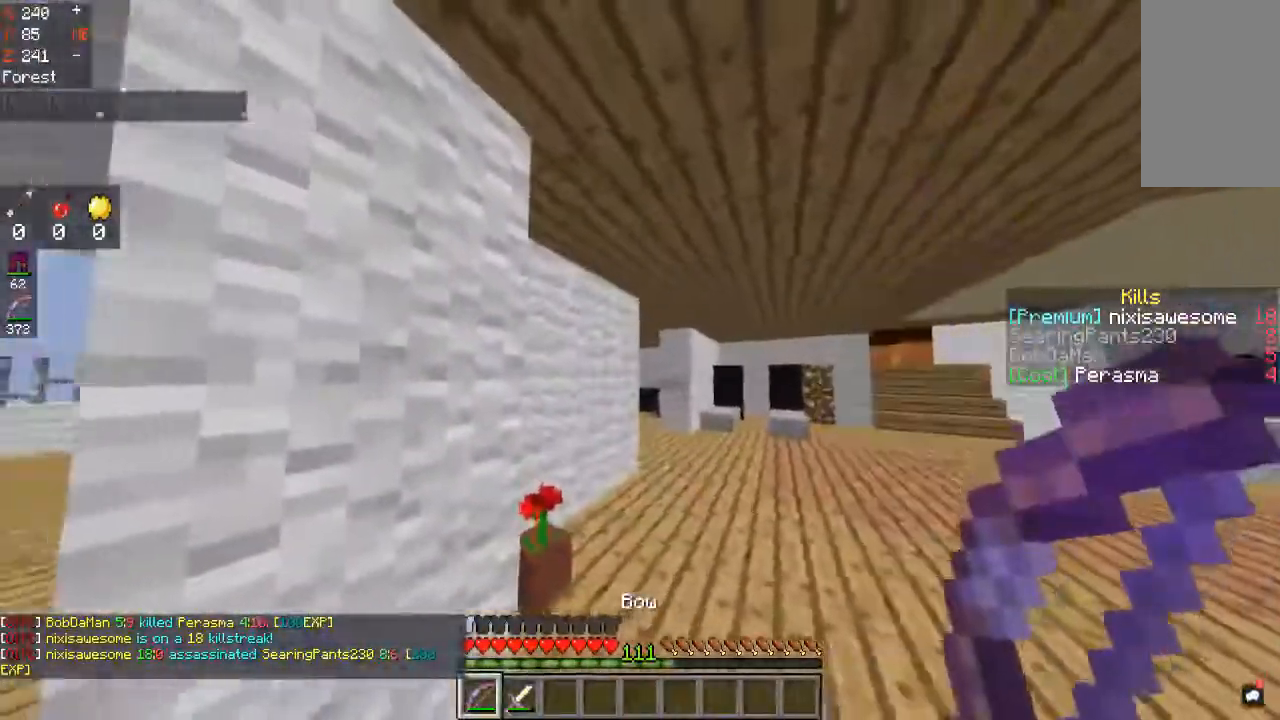
{"keys": ["a", "s"], "mouse": [], "events": [[150, "w", "down"], [217, "space", "down"], [367, "w", "up"], [417, "space", "up"], [500, "s", "down"]]}
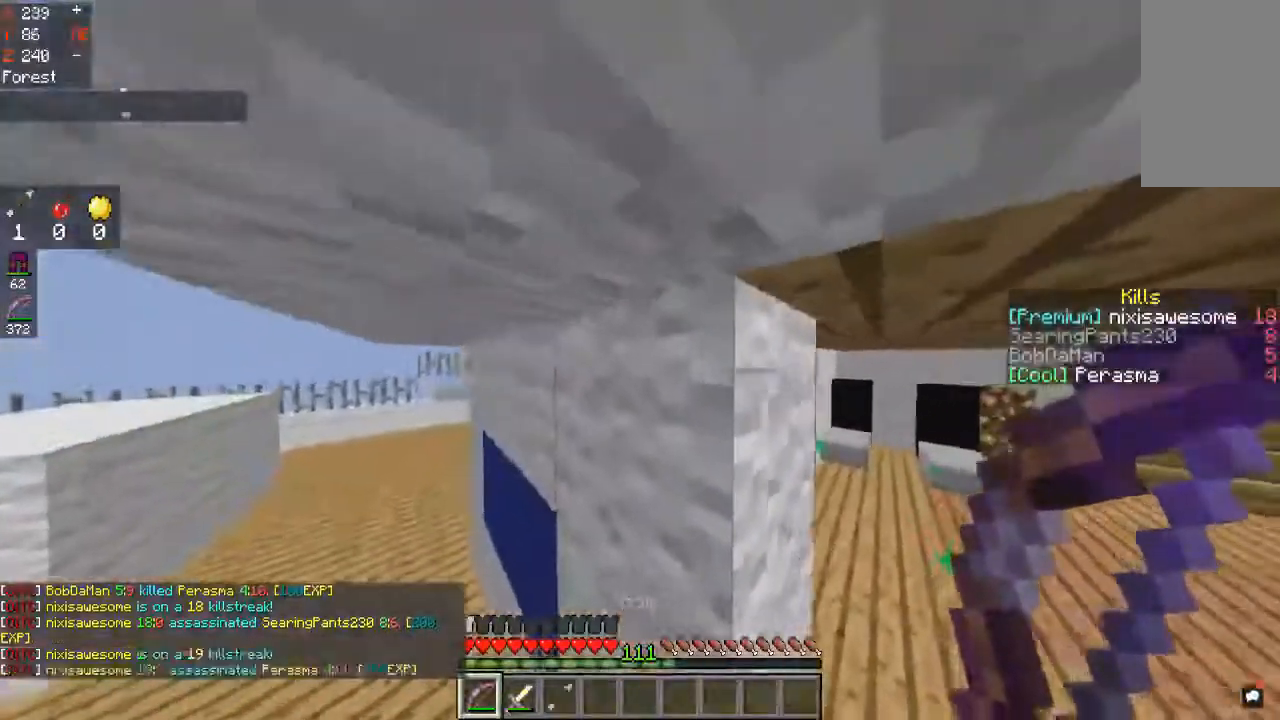
{"keys": ["a", "space", "w"], "mouse": [], "events": [[200, "s", "up"], [250, "w", "down"], [417, "space", "down"]]}
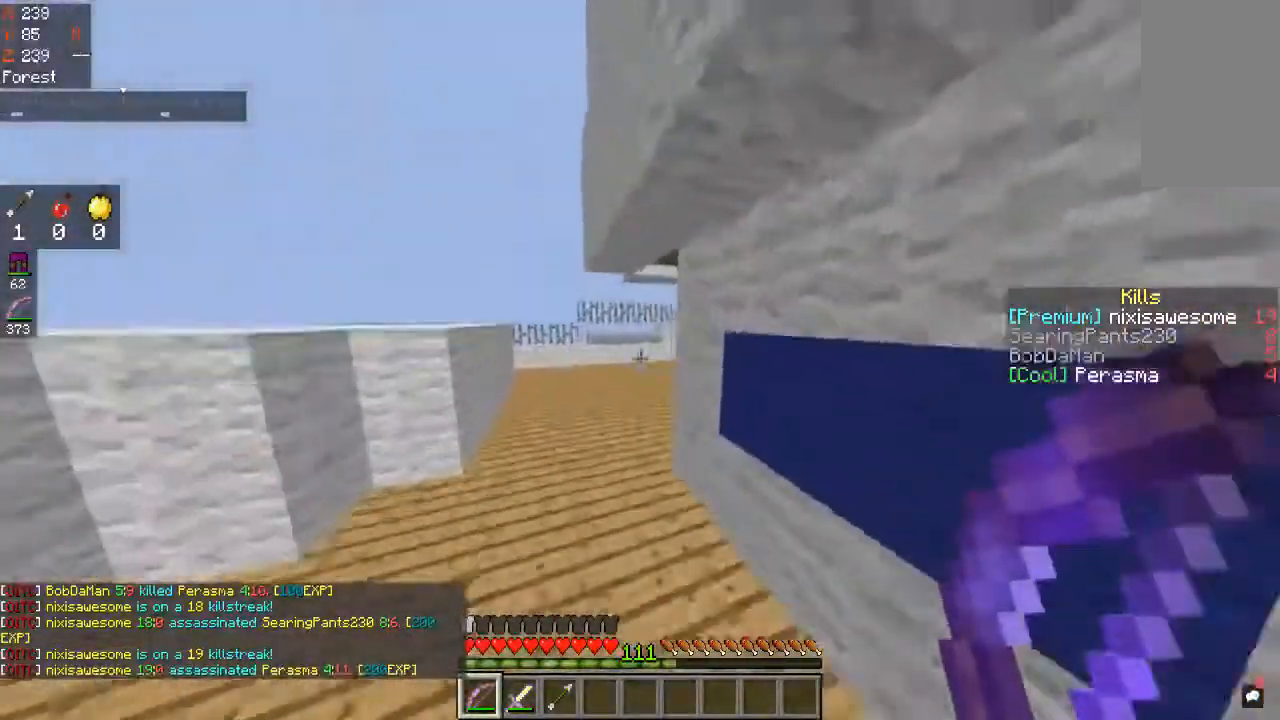
{"keys": ["w"], "mouse": ["right"], "events": [[67, "mouse_right", "down"], [217, "space", "up"], [433, "a", "up"]]}
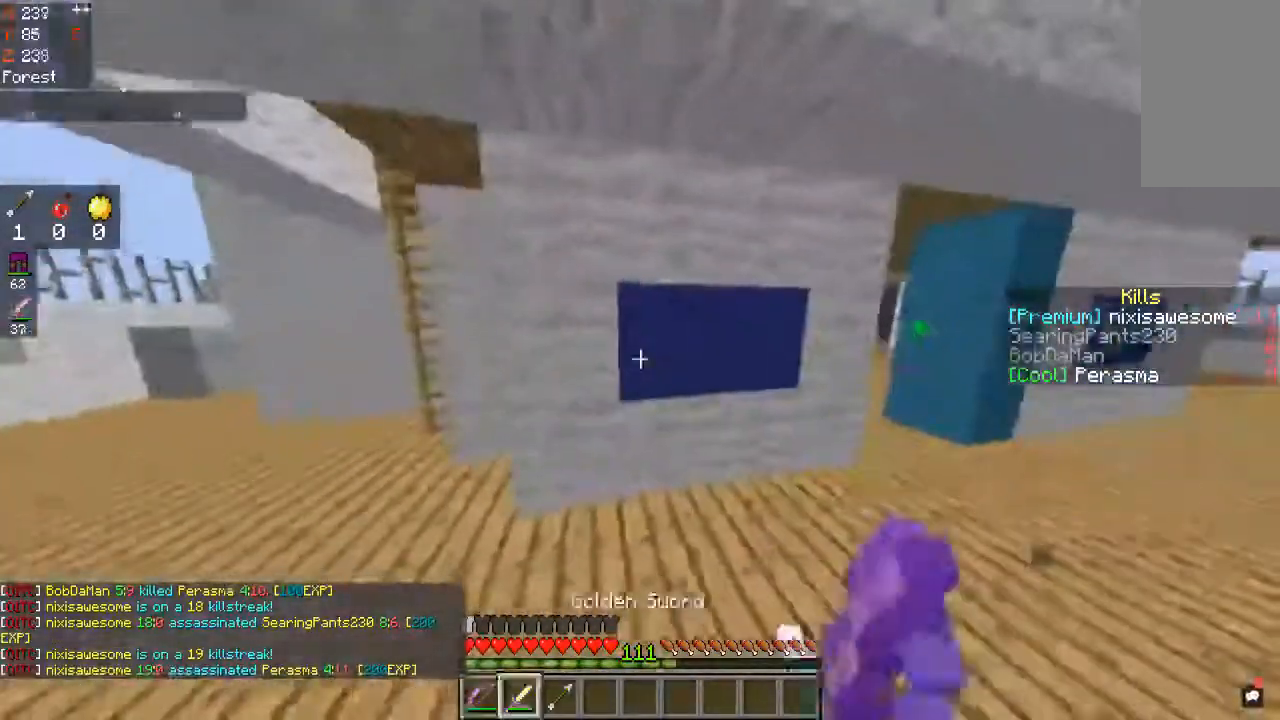
{"keys": ["d", "space", "w"], "mouse": [], "events": [[200, "mouse_right", "up"], [233, "d", "down"], [467, "space", "down"]]}
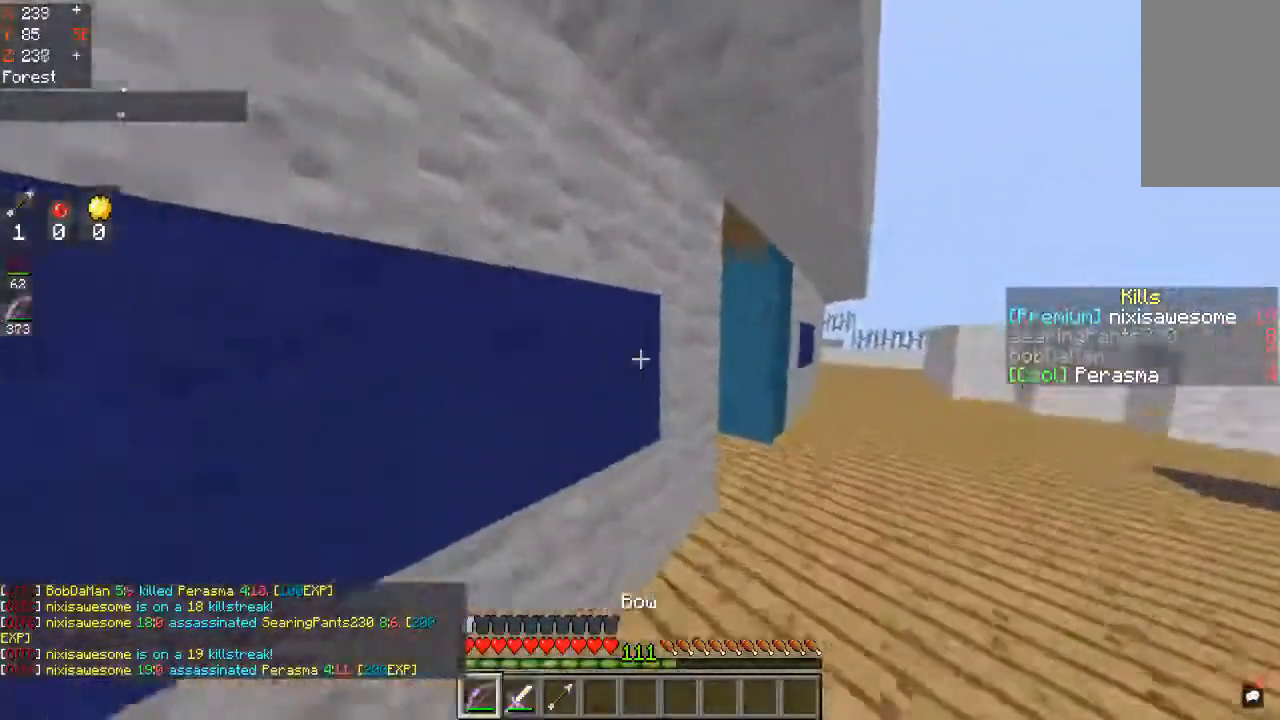
{"keys": ["s"], "mouse": ["right"], "events": [[50, "mouse_right", "down"], [250, "space", "up"], [300, "w", "up"], [350, "d", "up"], [350, "s", "down"]]}
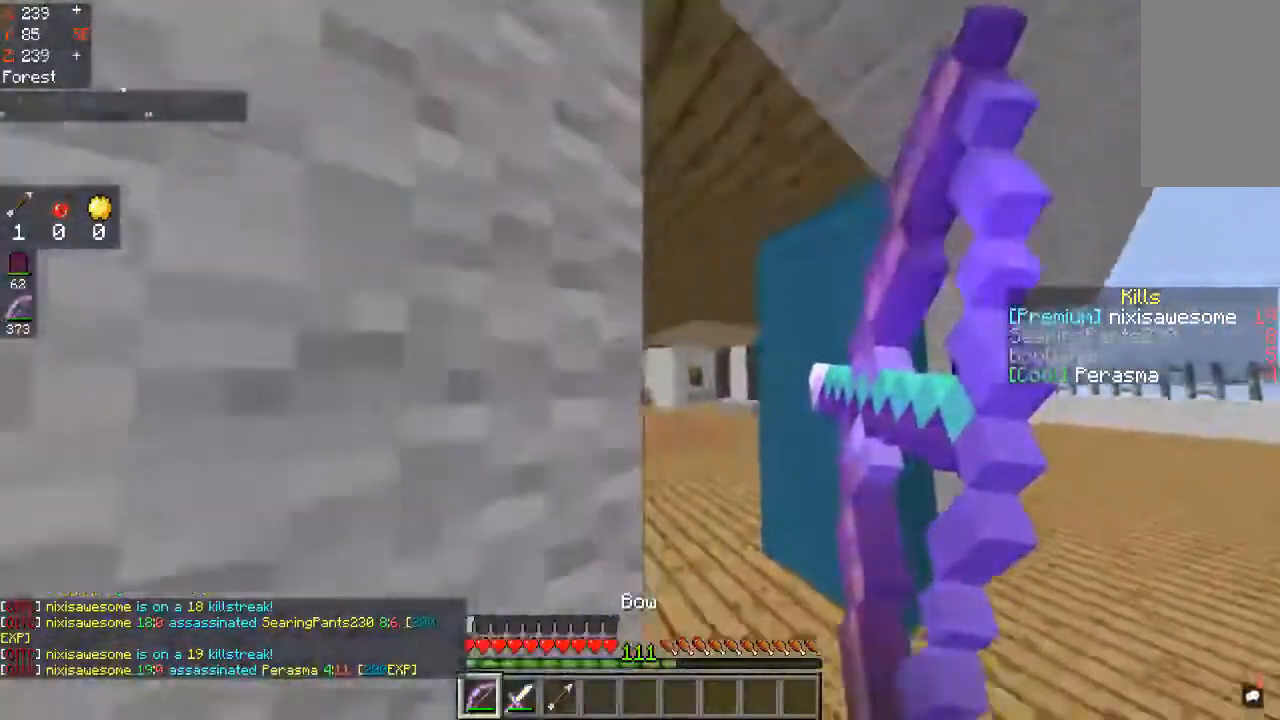
{"keys": ["a", "s"], "mouse": [], "events": [[133, "a", "down"], [233, "mouse_right", "up"]]}
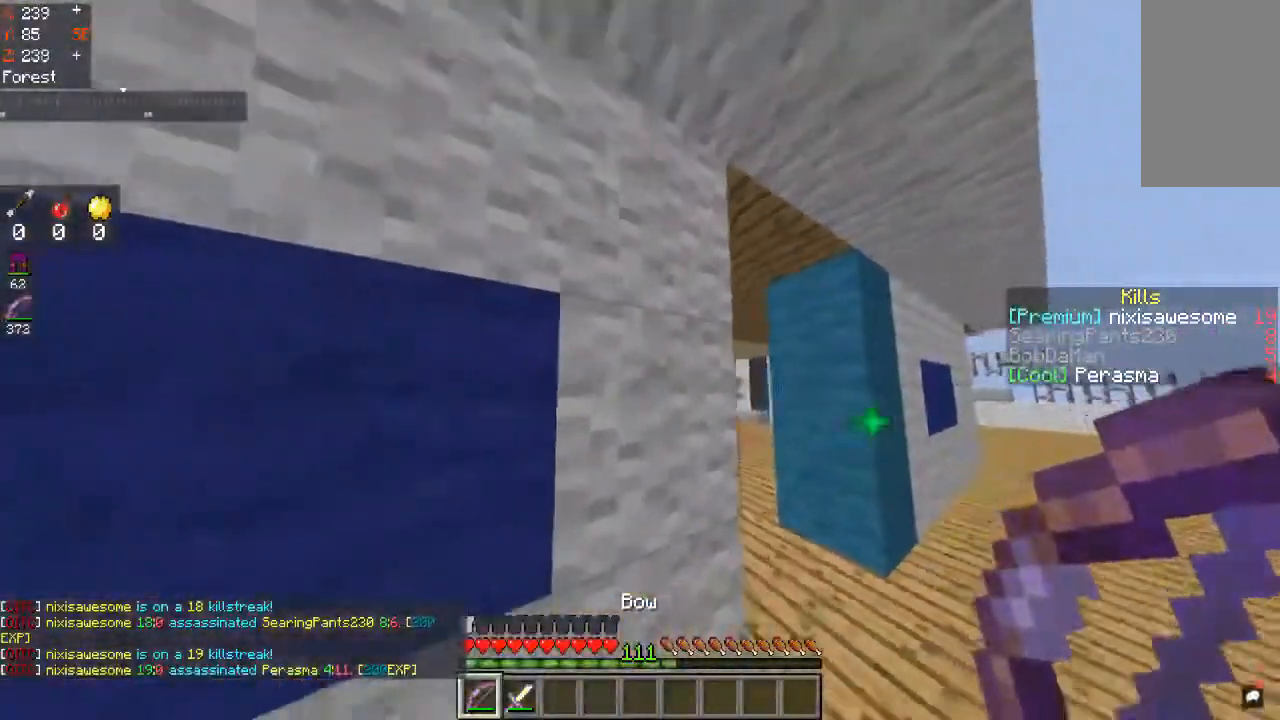
{"keys": [], "mouse": [], "events": [[233, "s", "up"], [300, "a", "up"]]}
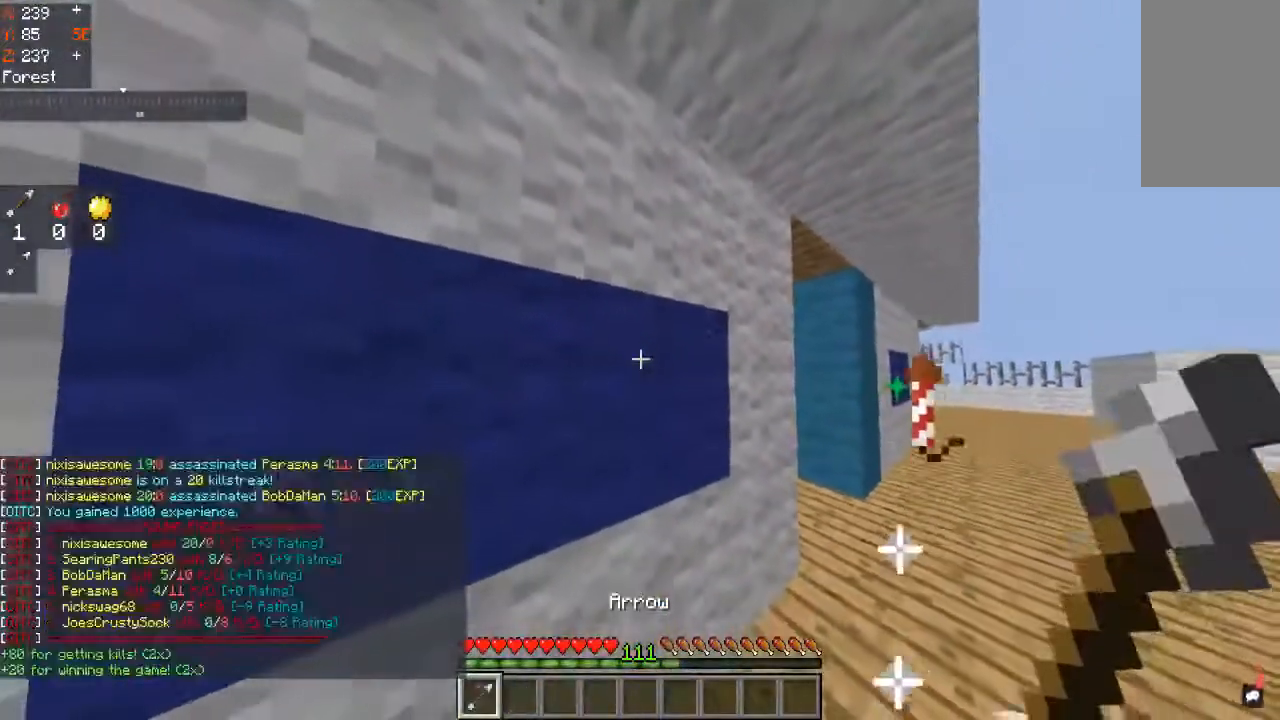
{"keys": [], "mouse": [], "events": []}
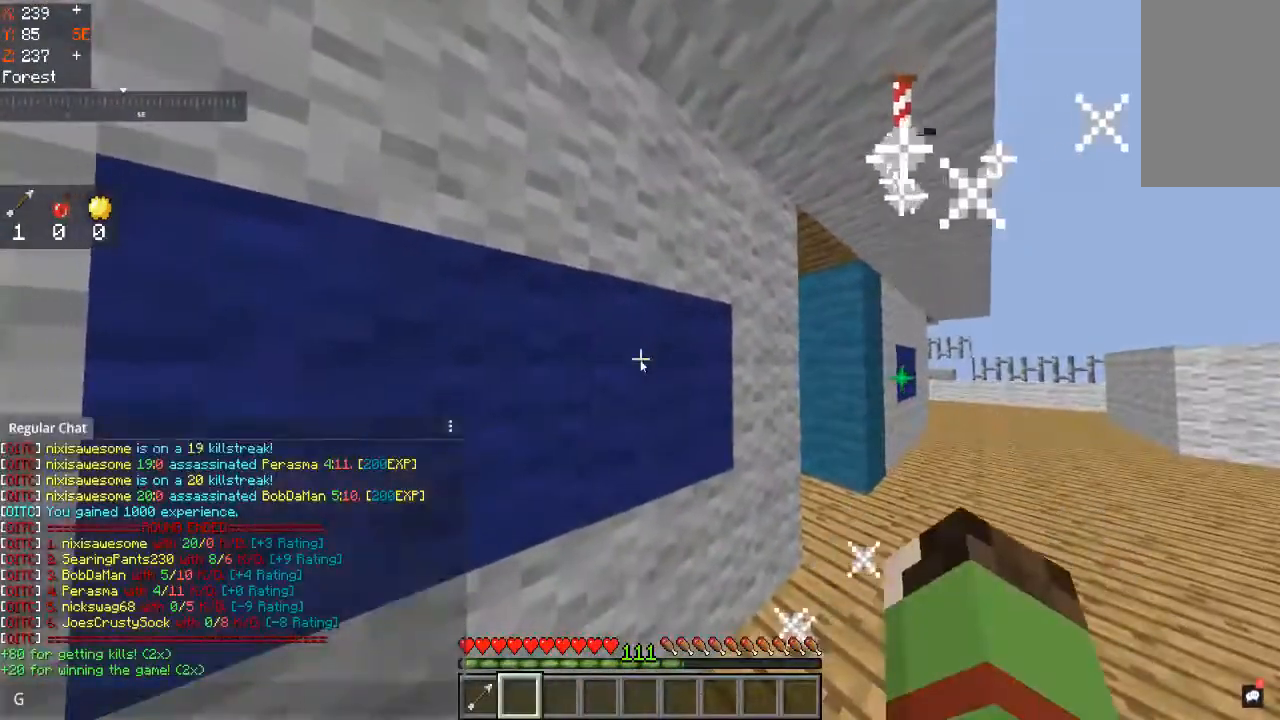
{"keys": [], "mouse": [], "events": []}
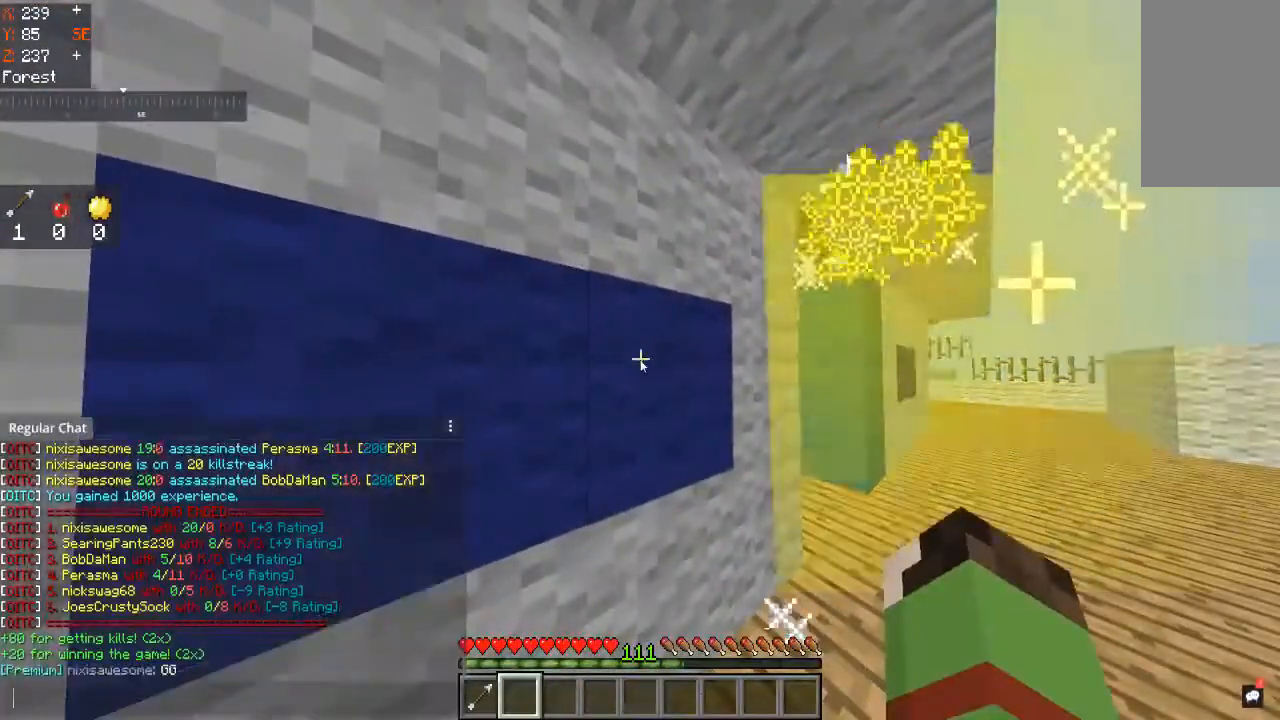
{"keys": [], "mouse": [], "events": []}
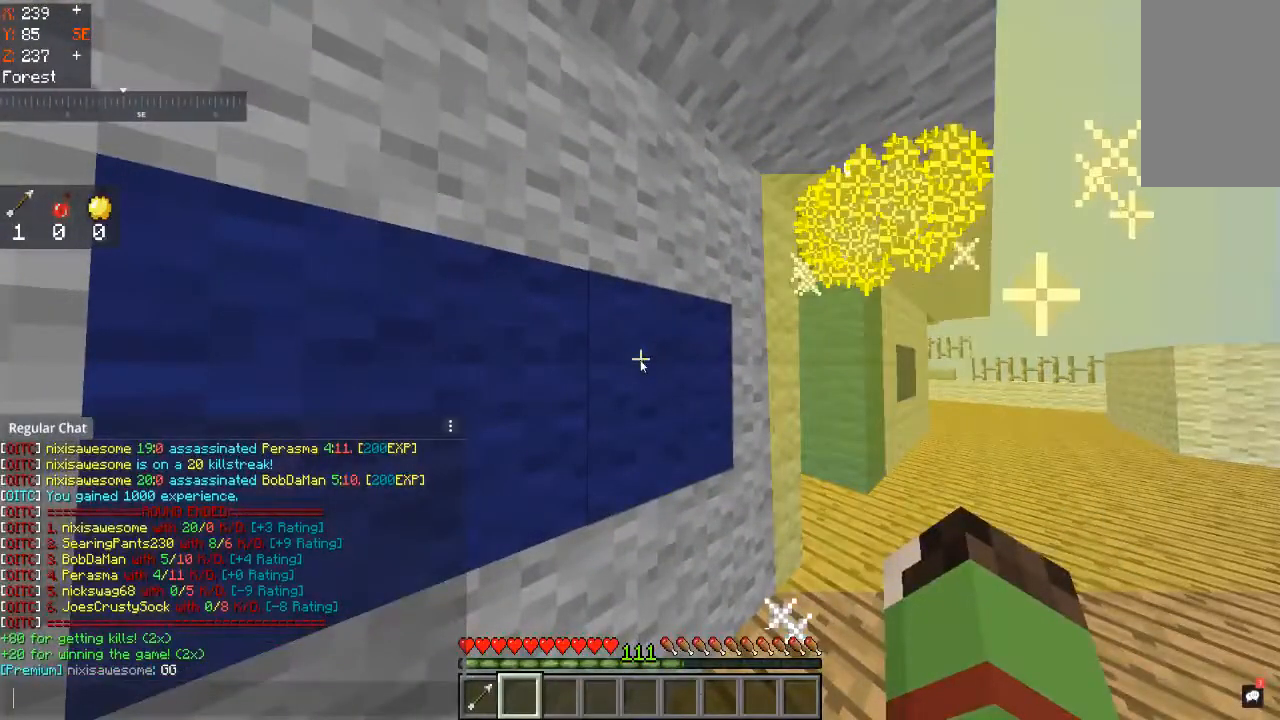
{"keys": [], "mouse": [], "events": []}
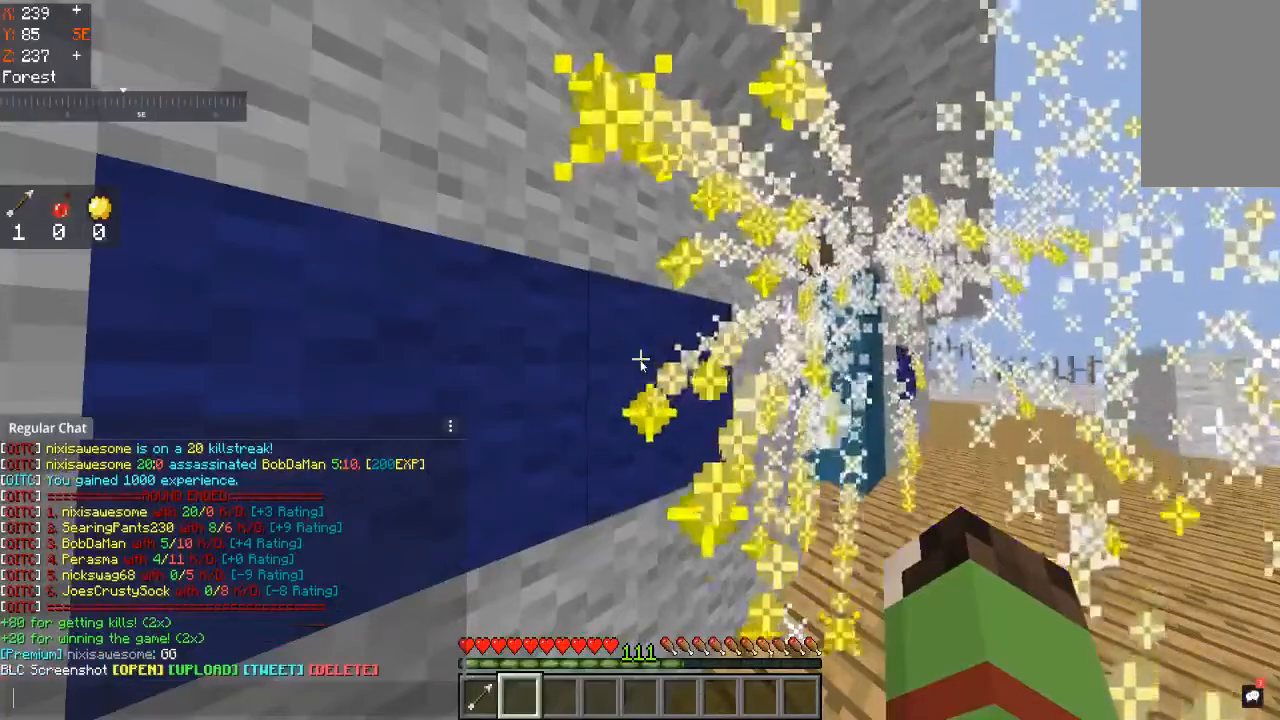
{"keys": [], "mouse": [], "events": []}
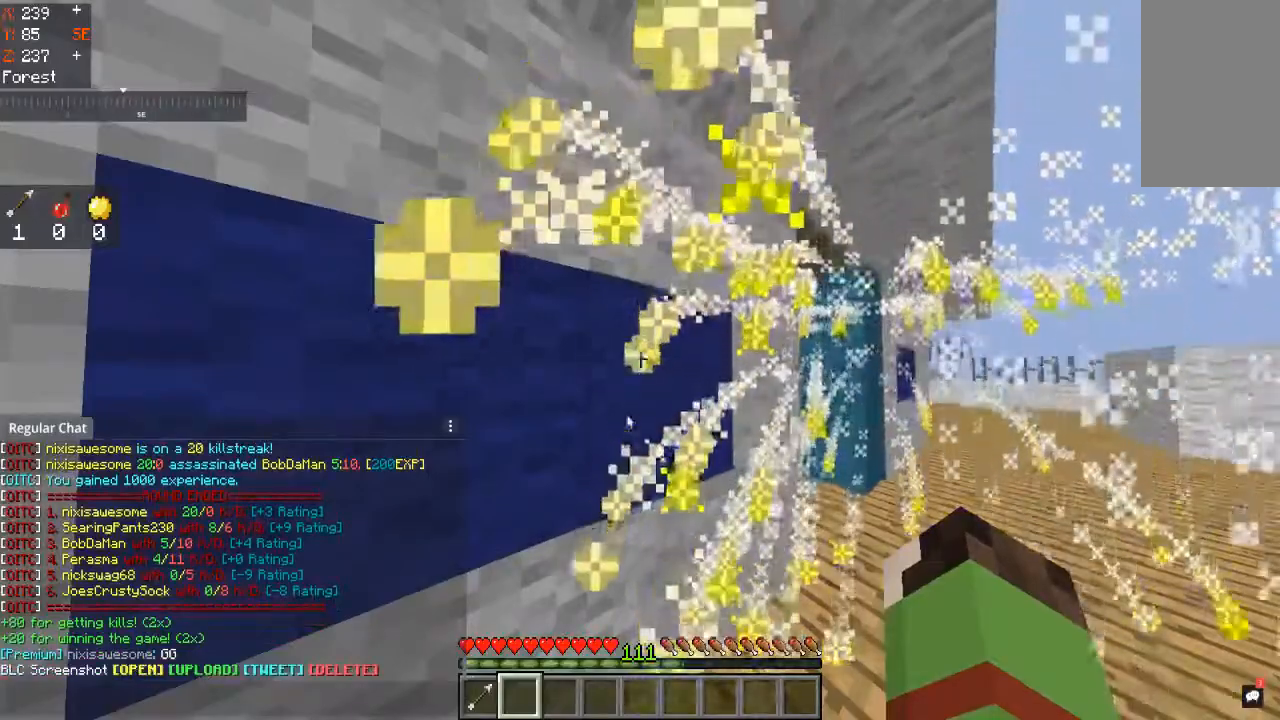
{"keys": ["w"], "mouse": [], "events": [[483, "w", "down"]]}
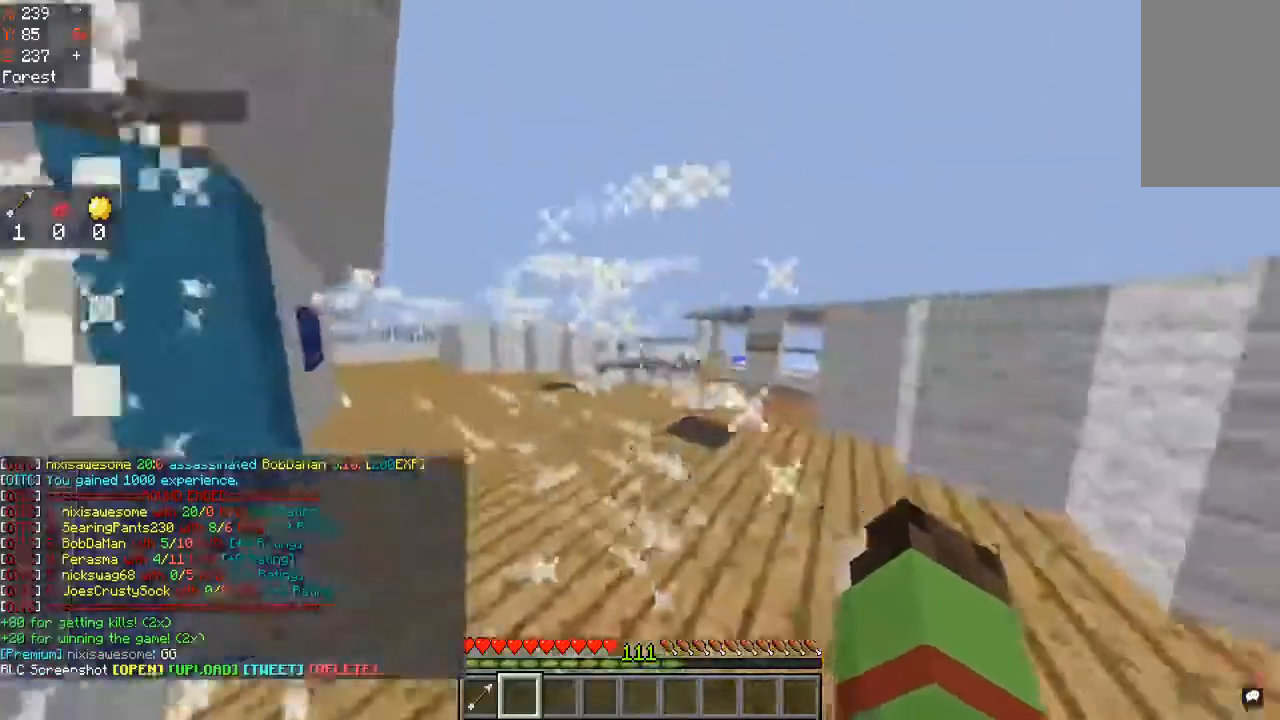
{"keys": [], "mouse": [], "events": [[83, "space", "down"], [283, "space", "up"], [283, "w", "up"]]}
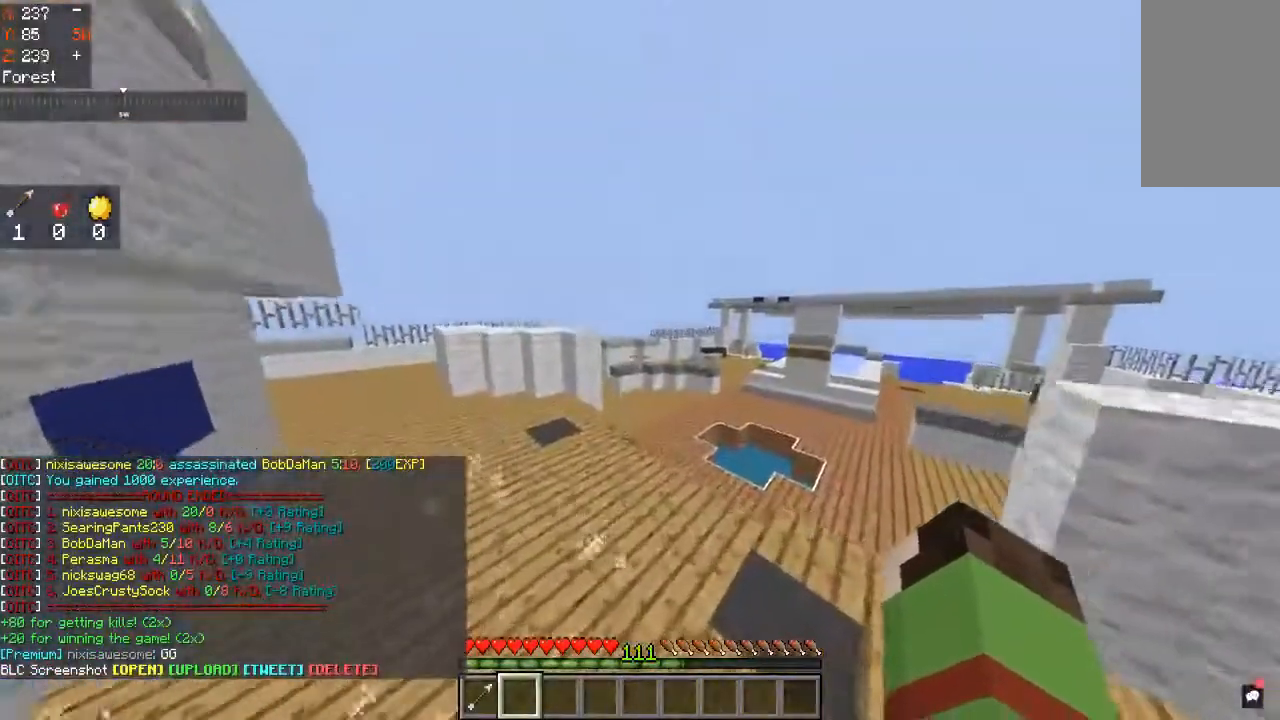
{"keys": [], "mouse": [], "events": []}
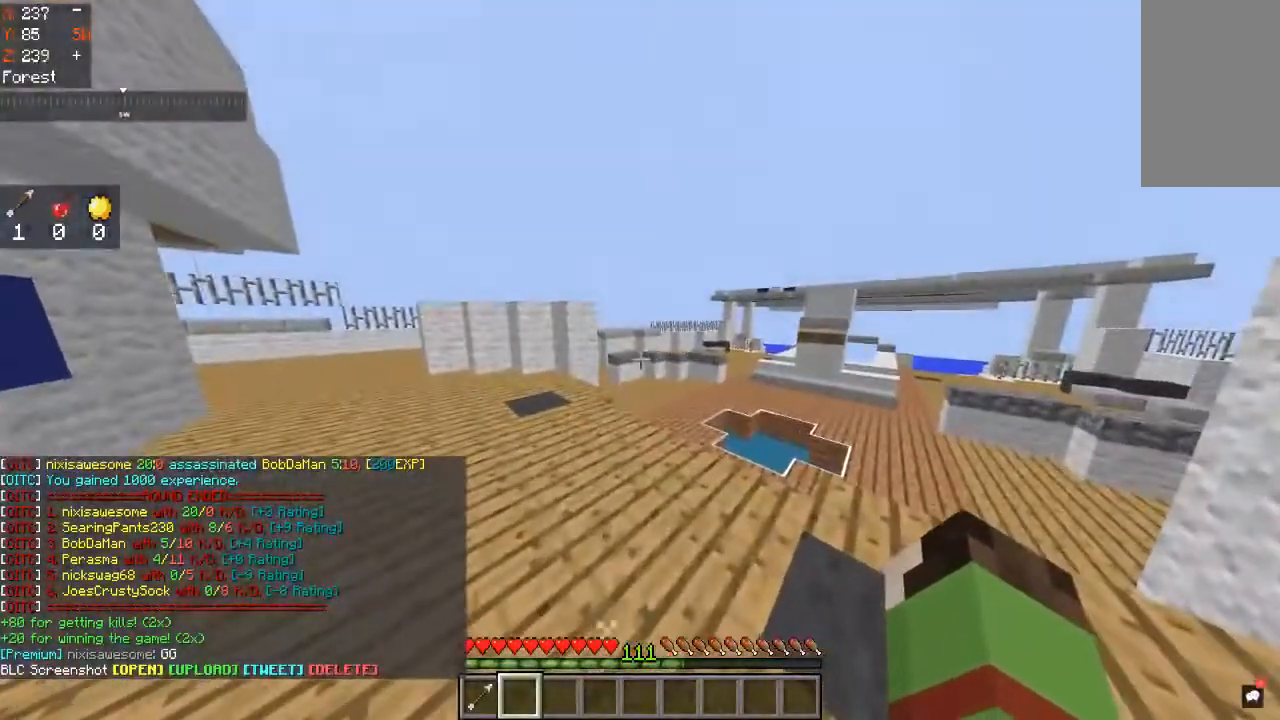
{"keys": [], "mouse": [], "events": []}
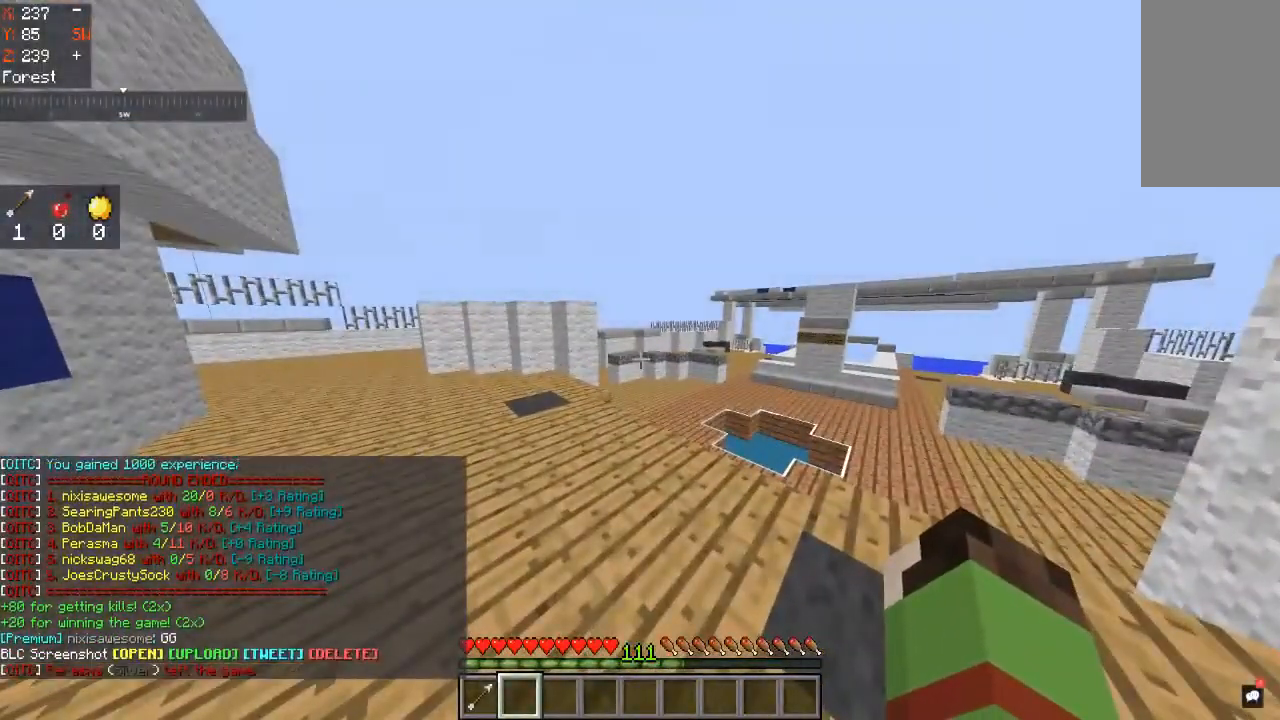
{"keys": [], "mouse": [], "events": []}
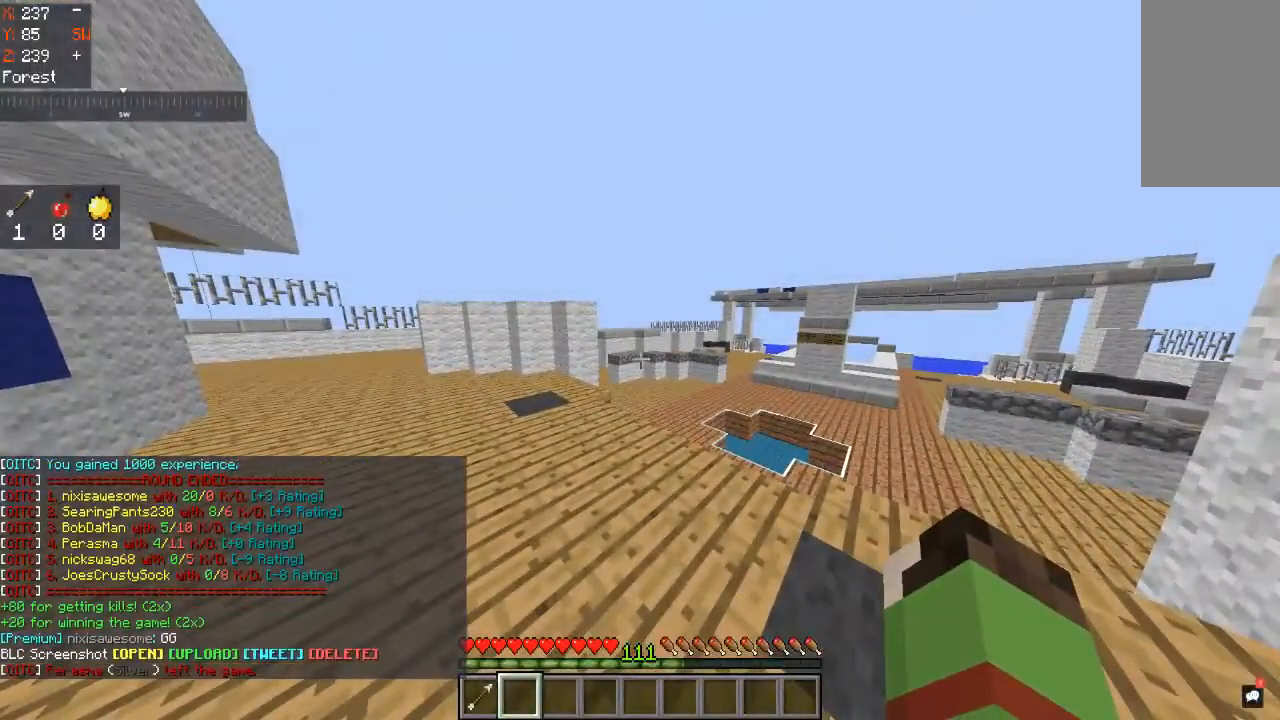
{"keys": [], "mouse": [], "events": []}
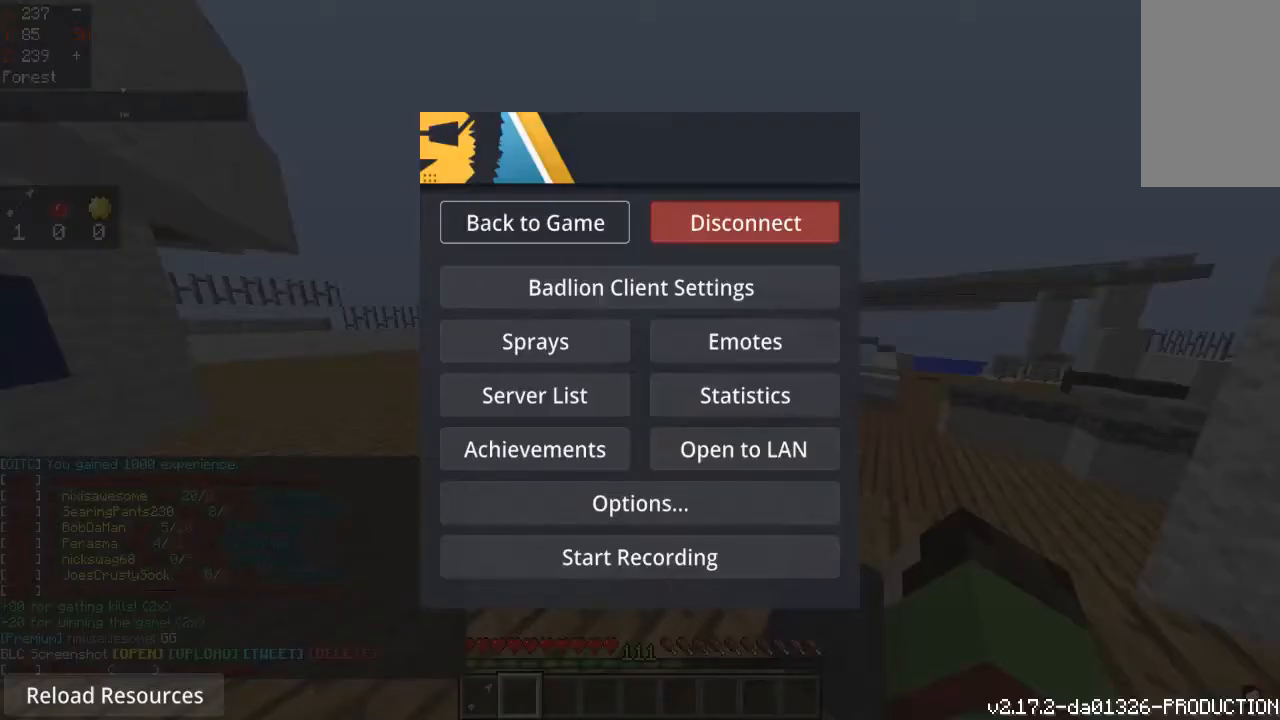
{"keys": [], "mouse": [], "events": []}